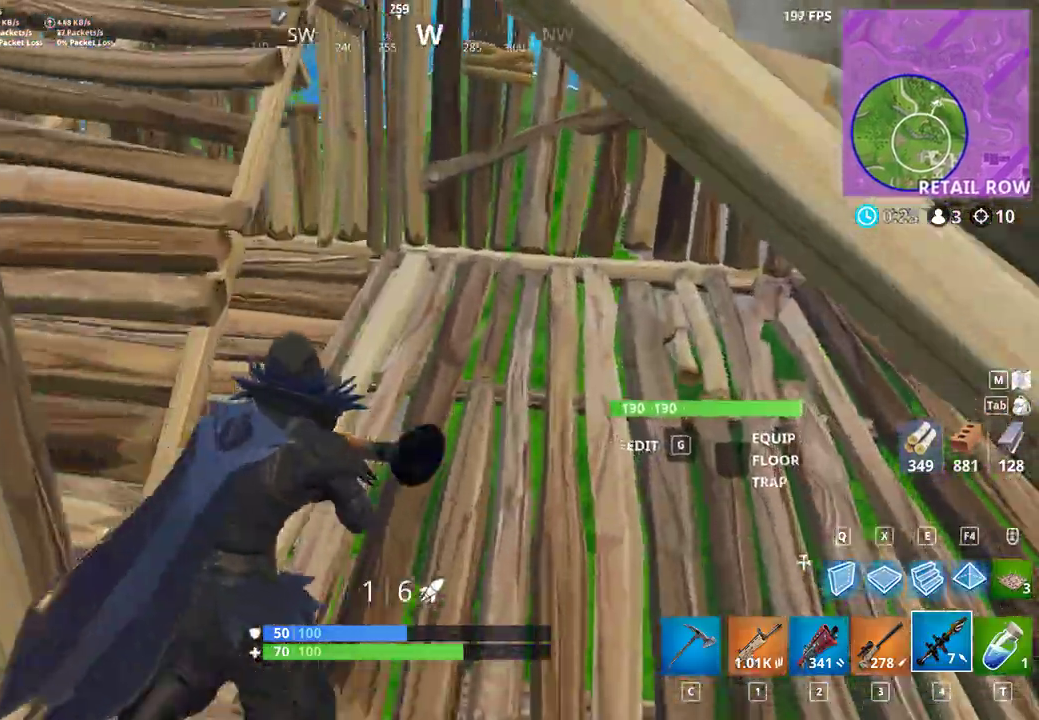
Gameplay with keyboard and mouse; each line is a JSON object with the keys and mouse buttons held at the frame after it. "events" lists presses ("down") and releases ("up") of "a", "c", "ctrl", "d", "e", "f", "q", "r", "s", "shift", "space", "tab", "w", "x", "z", "mouse_left", "mouse_wheel", "mouse_right", "mouse_mb4" and "mouse_mb5" between this image and that frame as [ms after this image, input, new state], when the widget could be followed in between. "mouse_left", "mouse_wheel", "mouse_right", "mouse_mb4", "mouse_mb5" = the "left", "wheel", "right", "mb4", "mb5" buttons of the "mouse" list. No other keys are recorded. "wheel" means that the mouse wheel is clicked or scrolled. Not read: mouse_move.
{"keys": ["d", "shift", "w"], "mouse": [], "events": [[33, "a", "down"], [67, "d", "up"], [200, "w", "up"], [233, "space", "down"], [300, "w", "down"], [400, "a", "up"], [400, "d", "down"], [400, "space", "up"]]}
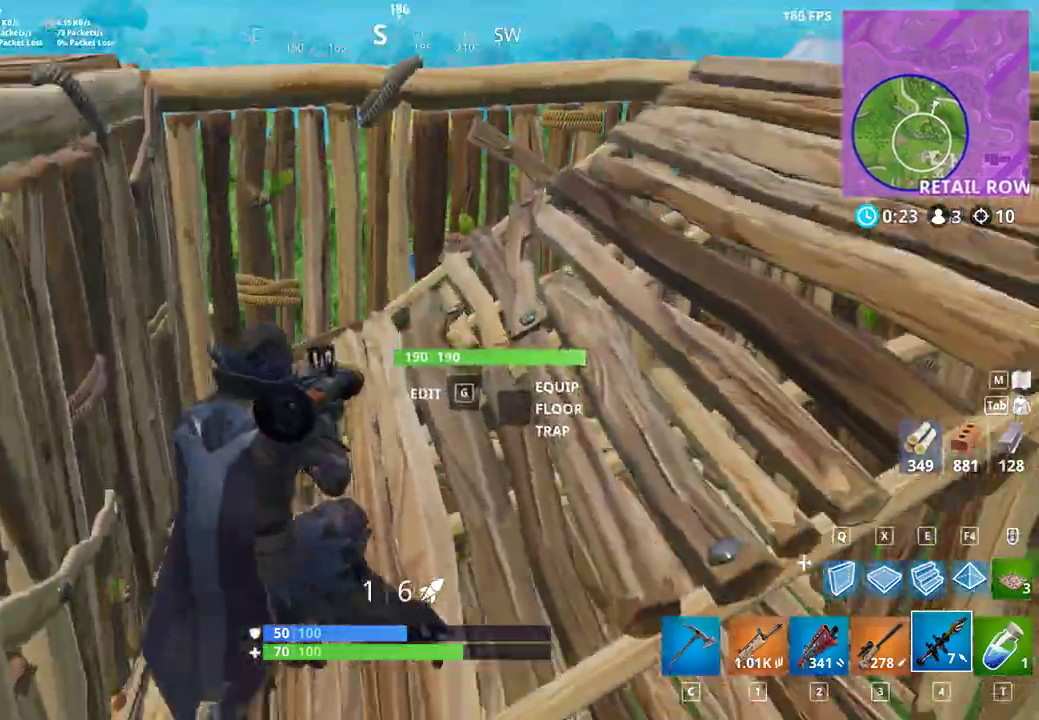
{"keys": ["d", "shift", "w"], "mouse": [], "events": []}
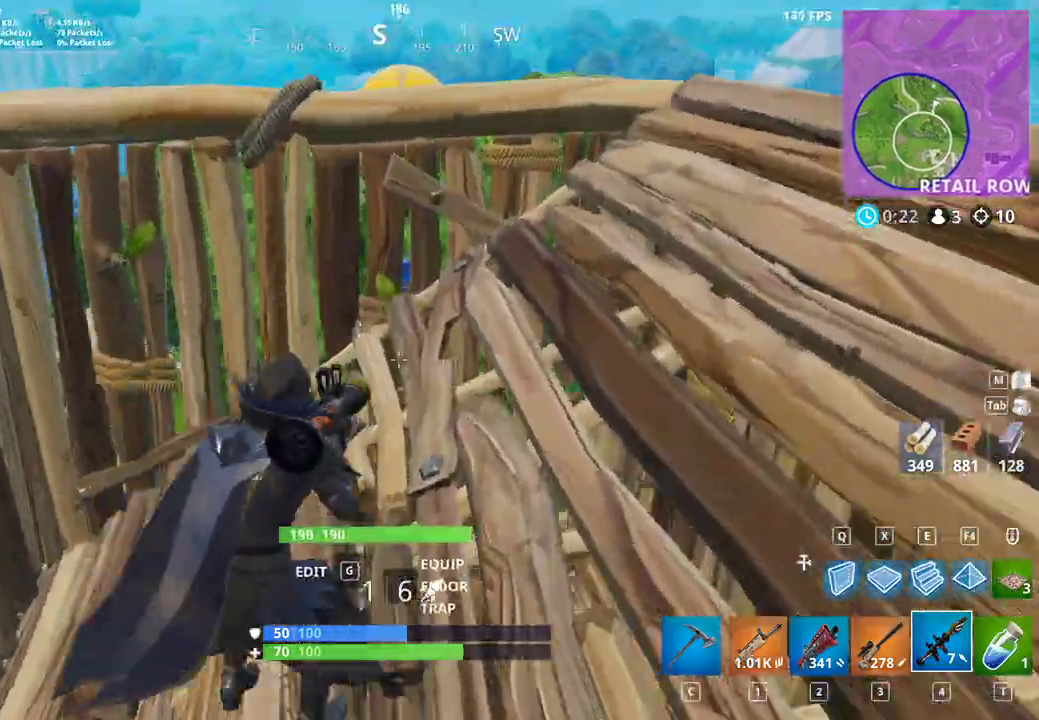
{"keys": ["d", "shift"], "mouse": [], "events": [[433, "w", "up"]]}
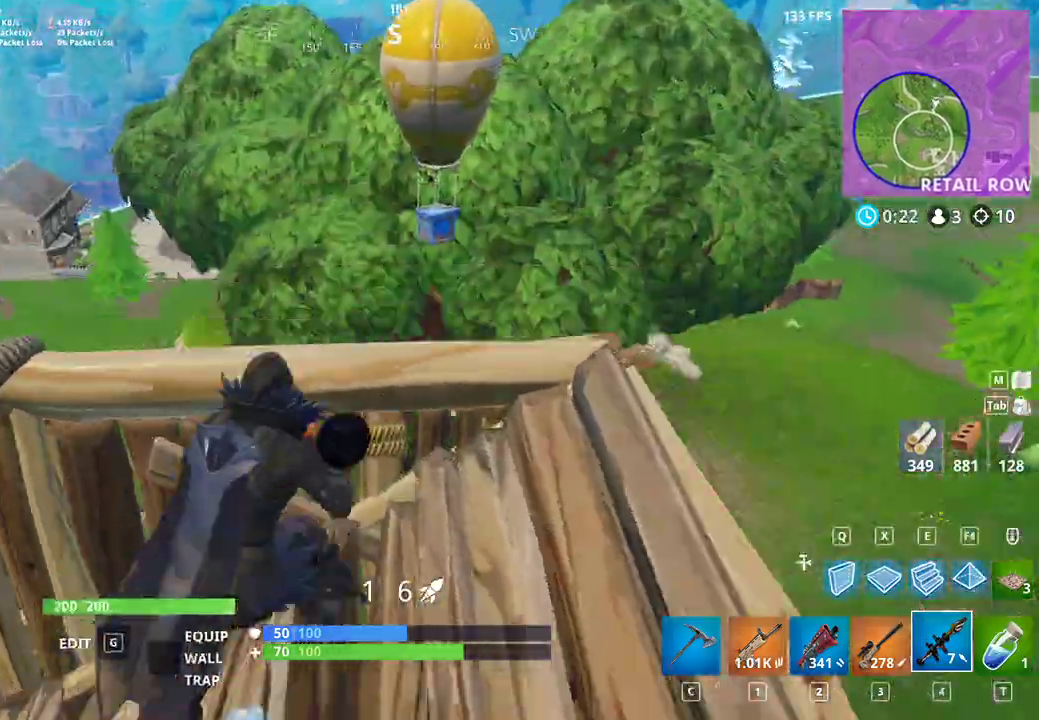
{"keys": ["d", "shift"], "mouse": [], "events": [[67, "a", "down"], [67, "d", "up"], [400, "a", "up"], [400, "d", "down"]]}
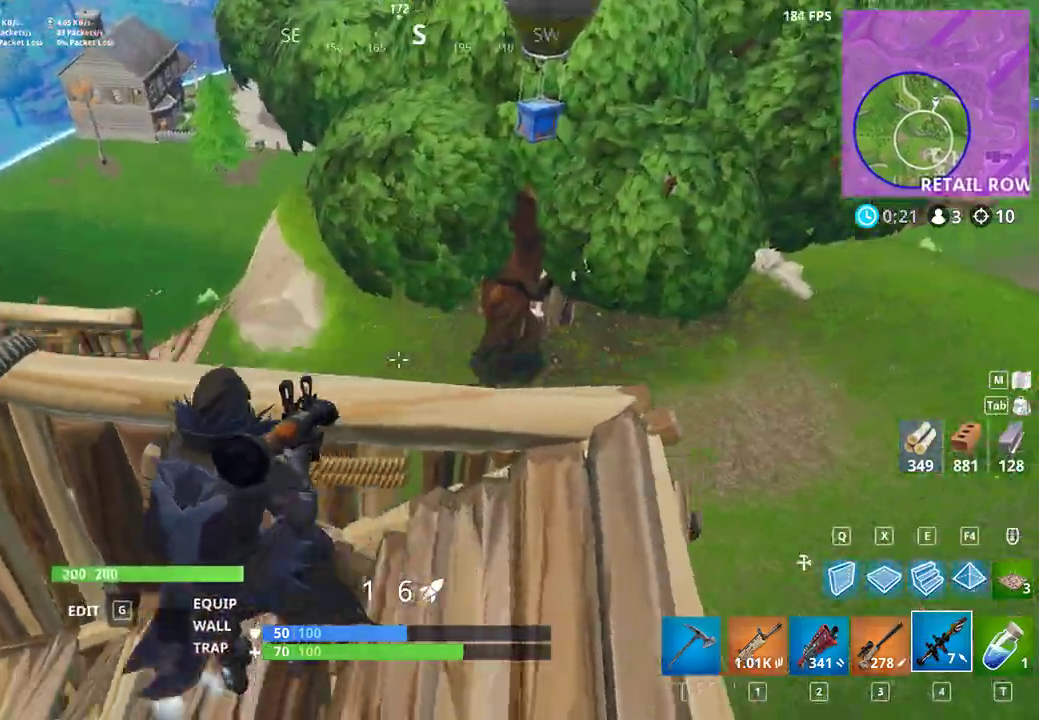
{"keys": ["a", "shift"], "mouse": [], "events": [[500, "a", "down"], [500, "d", "up"]]}
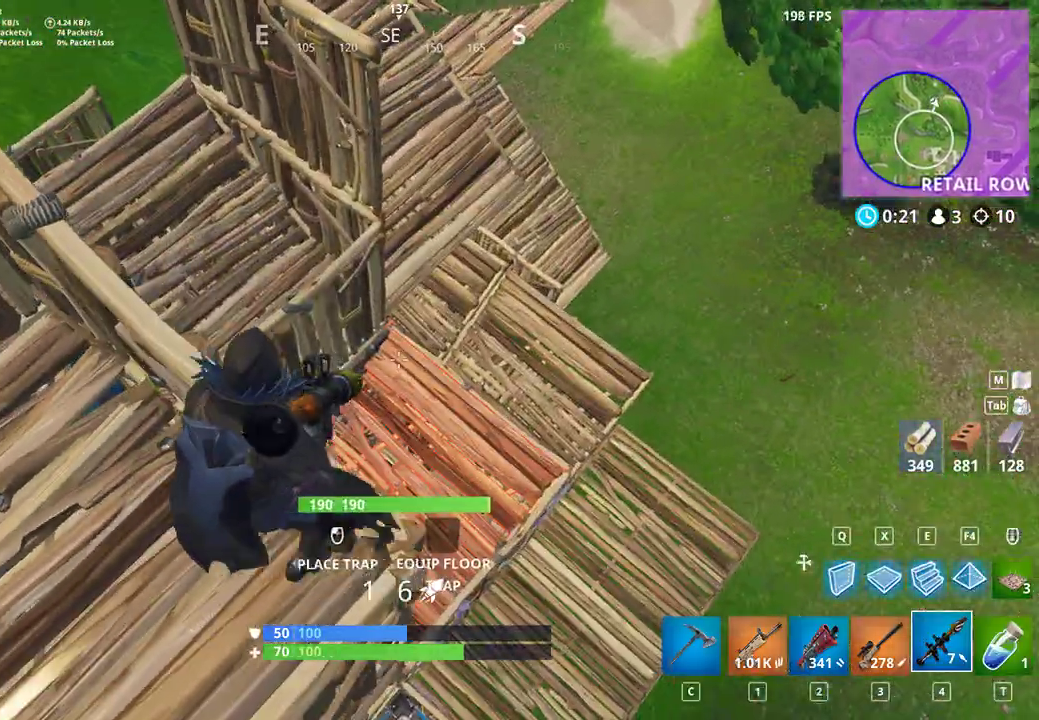
{"keys": ["a", "shift"], "mouse": [], "events": [[100, "a", "up"], [133, "d", "down"], [233, "d", "up"], [267, "a", "down"], [300, "a", "up"], [300, "mouse_left", "down"], [367, "a", "down"], [467, "mouse_left", "up"]]}
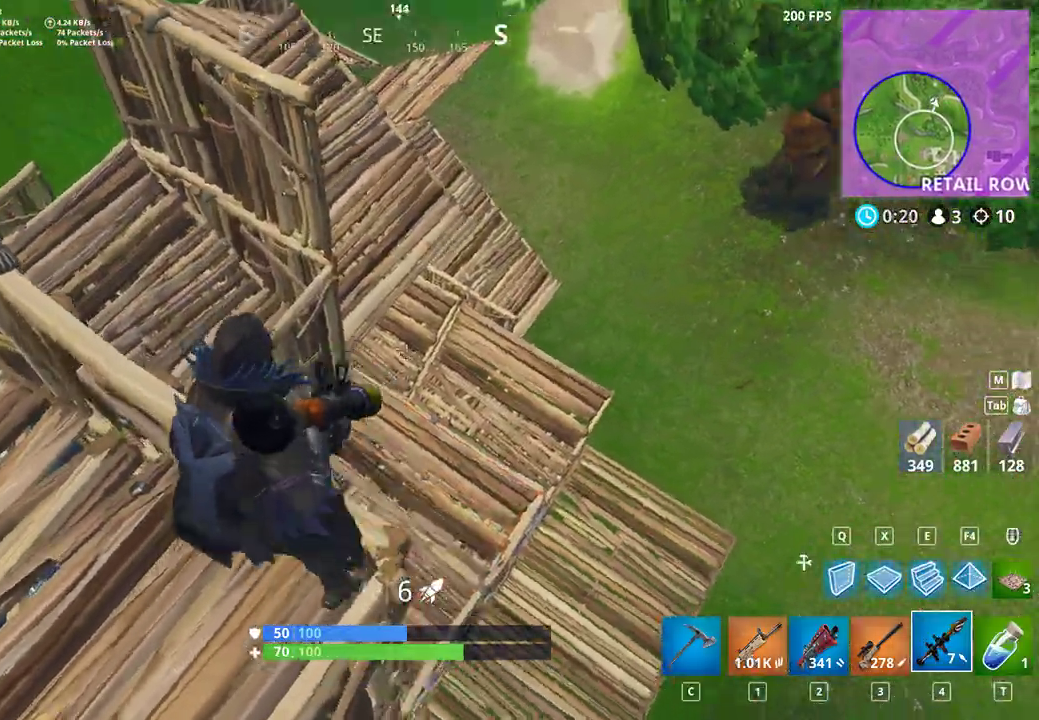
{"keys": ["a", "shift"], "mouse": [], "events": []}
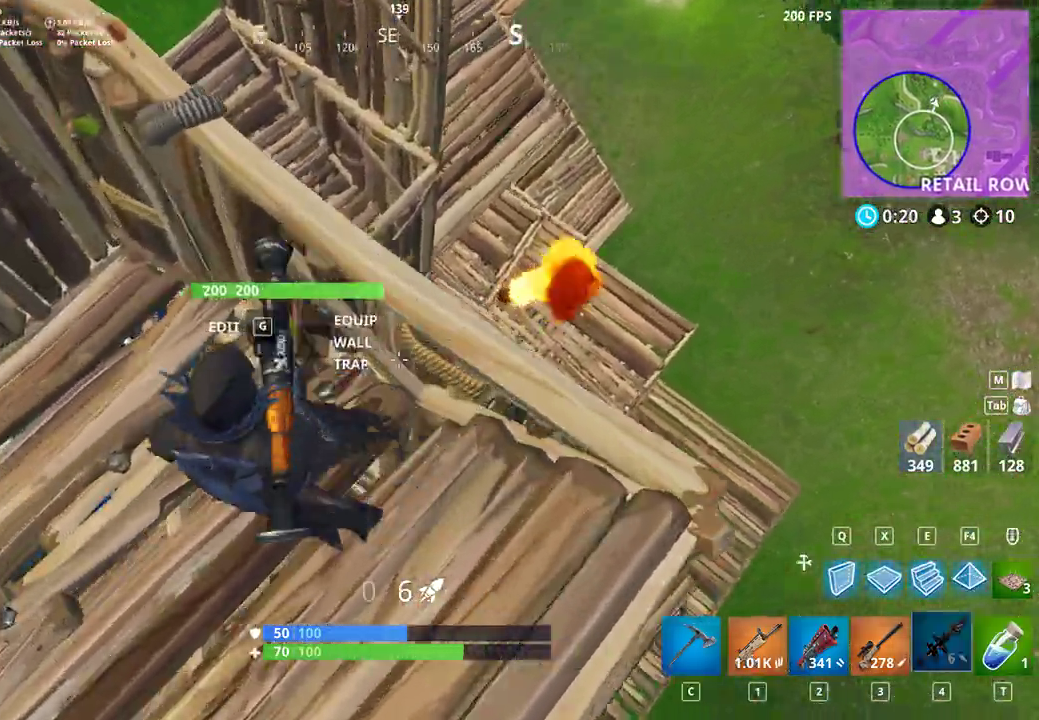
{"keys": ["d", "shift"], "mouse": [], "events": [[67, "d", "down"], [133, "a", "up"], [200, "w", "down"], [500, "w", "up"]]}
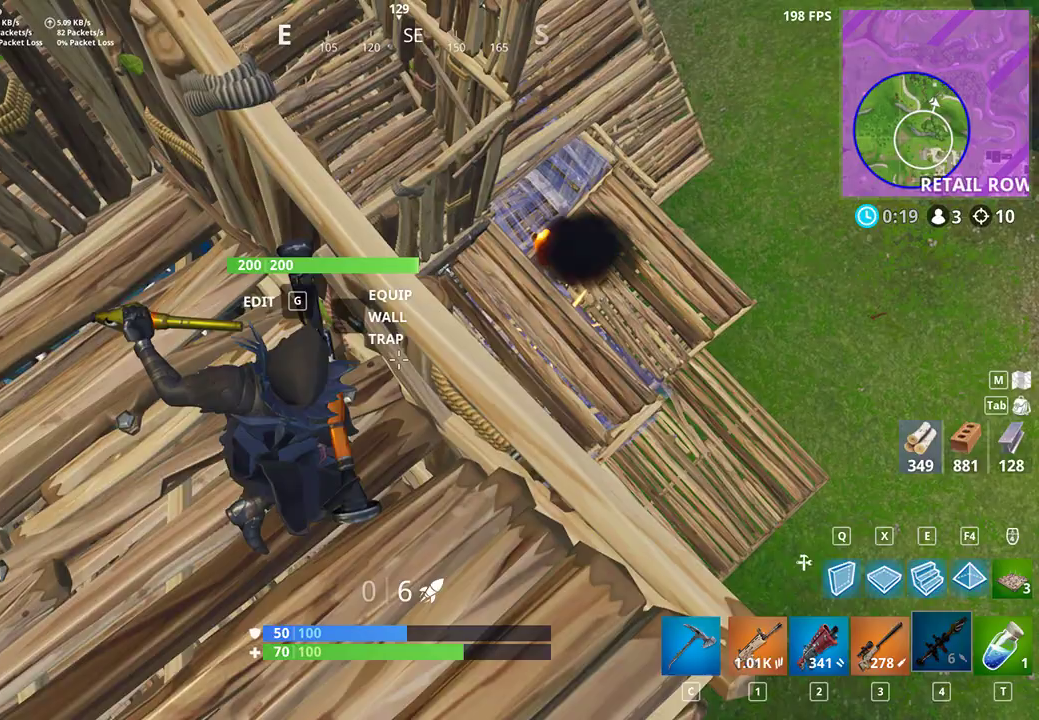
{"keys": ["d", "shift"], "mouse": [], "events": [[67, "d", "up"], [500, "d", "down"]]}
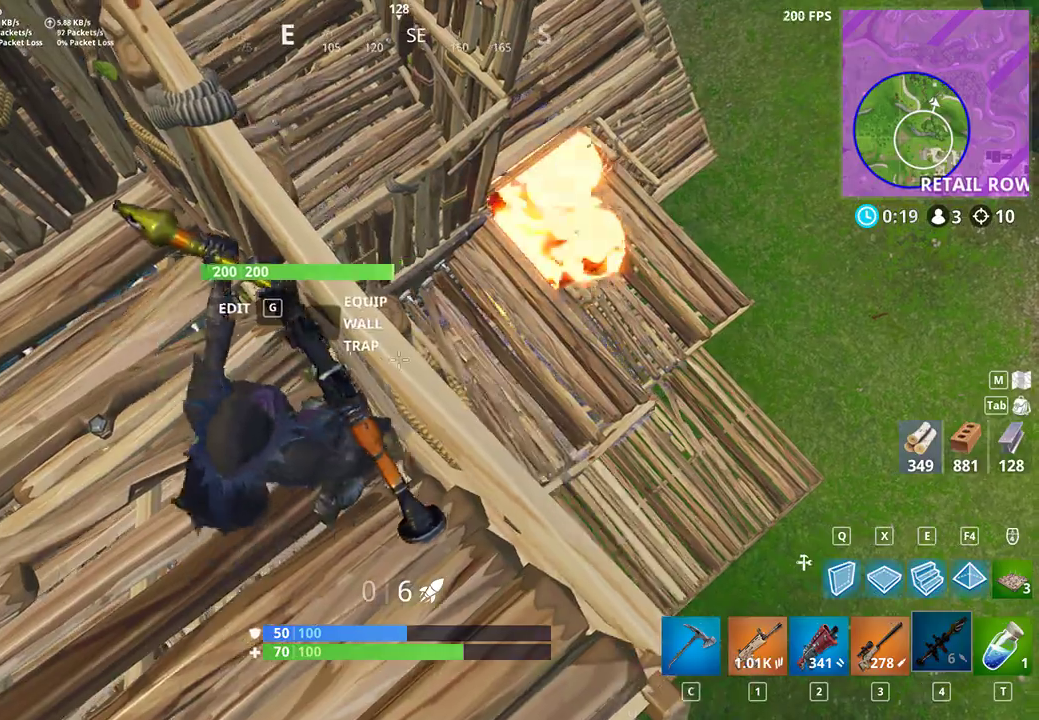
{"keys": ["shift"], "mouse": [], "events": [[267, "d", "up"], [333, "a", "down"], [467, "a", "up"]]}
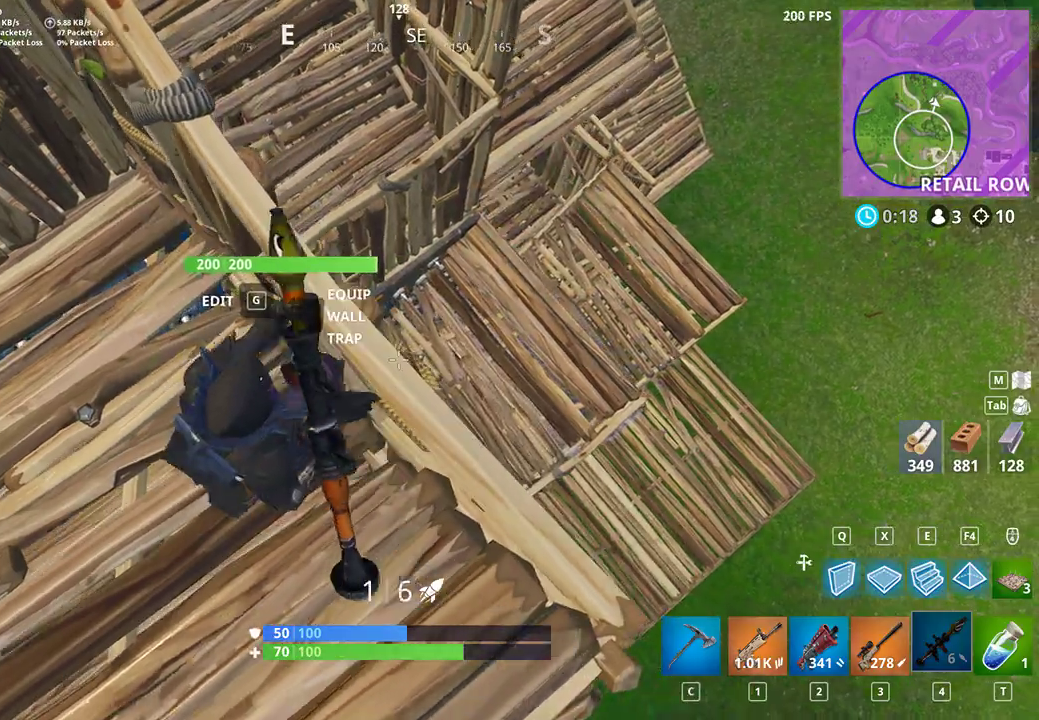
{"keys": ["shift"], "mouse": [], "events": []}
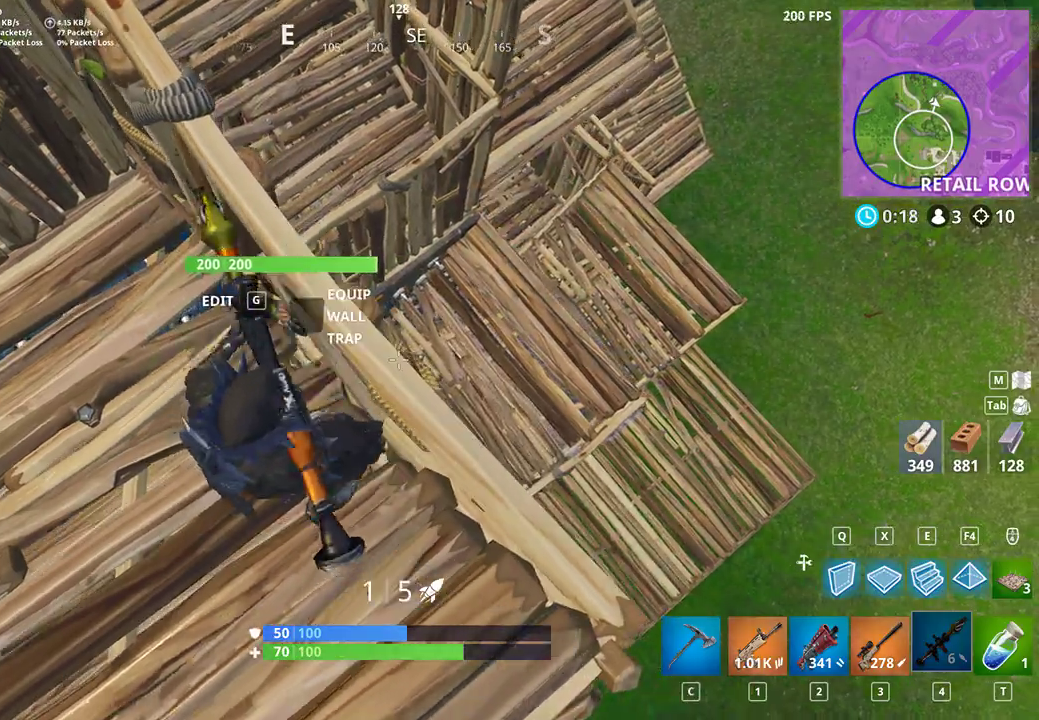
{"keys": ["d", "shift"], "mouse": [], "events": [[33, "a", "down"], [367, "s", "down"], [400, "a", "up"], [467, "d", "down"], [500, "s", "up"]]}
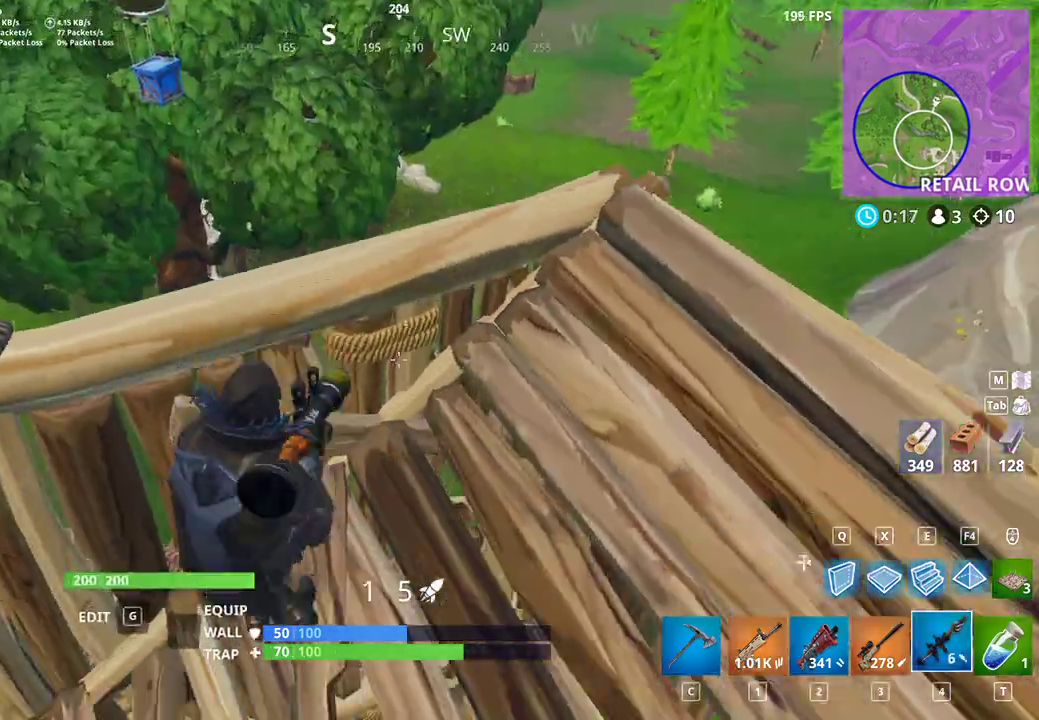
{"keys": ["a", "shift"], "mouse": [], "events": [[433, "a", "down"], [433, "d", "up"]]}
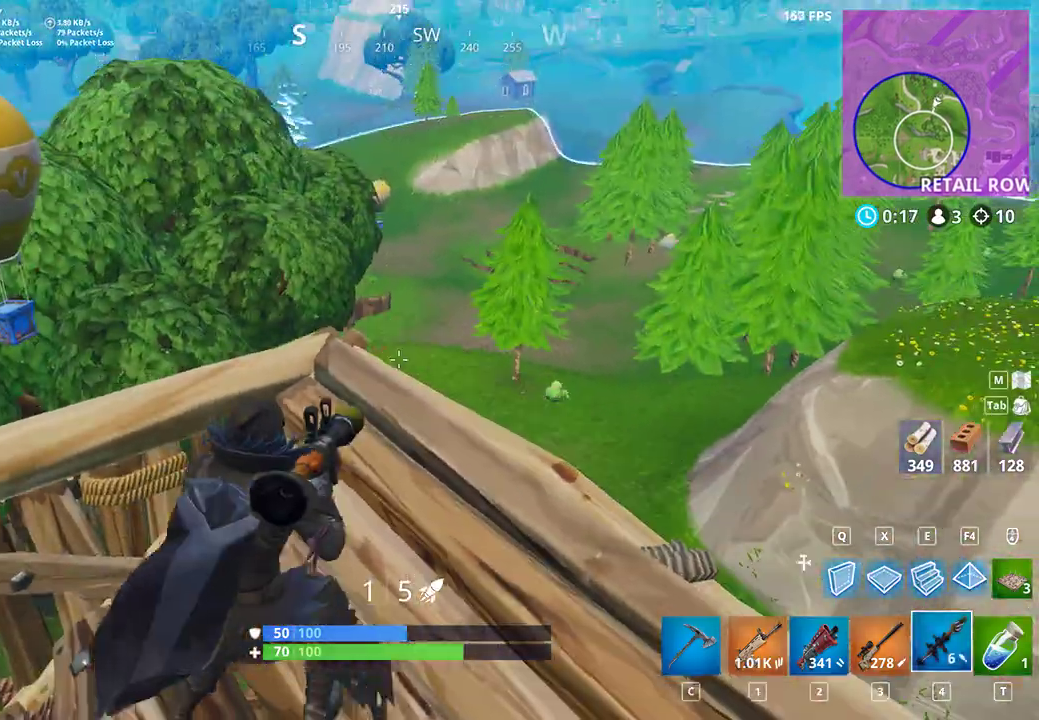
{"keys": ["d", "shift"], "mouse": [], "events": [[333, "a", "up"], [333, "d", "down"]]}
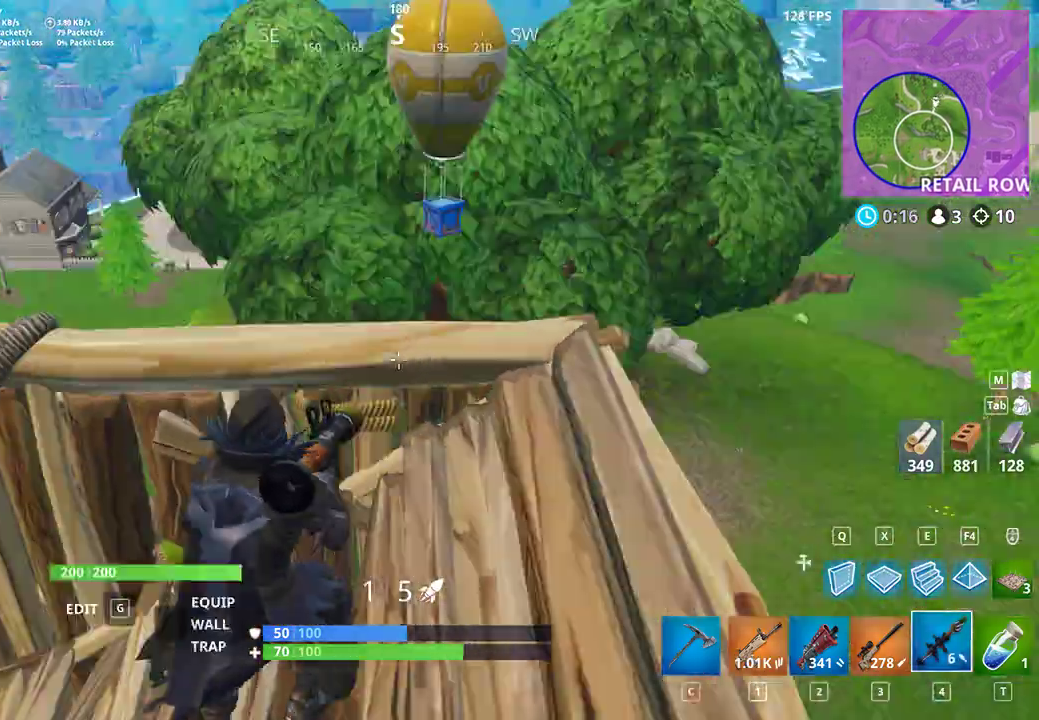
{"keys": ["a", "shift", "w"], "mouse": [], "events": [[433, "w", "down"], [500, "a", "down"], [500, "d", "up"]]}
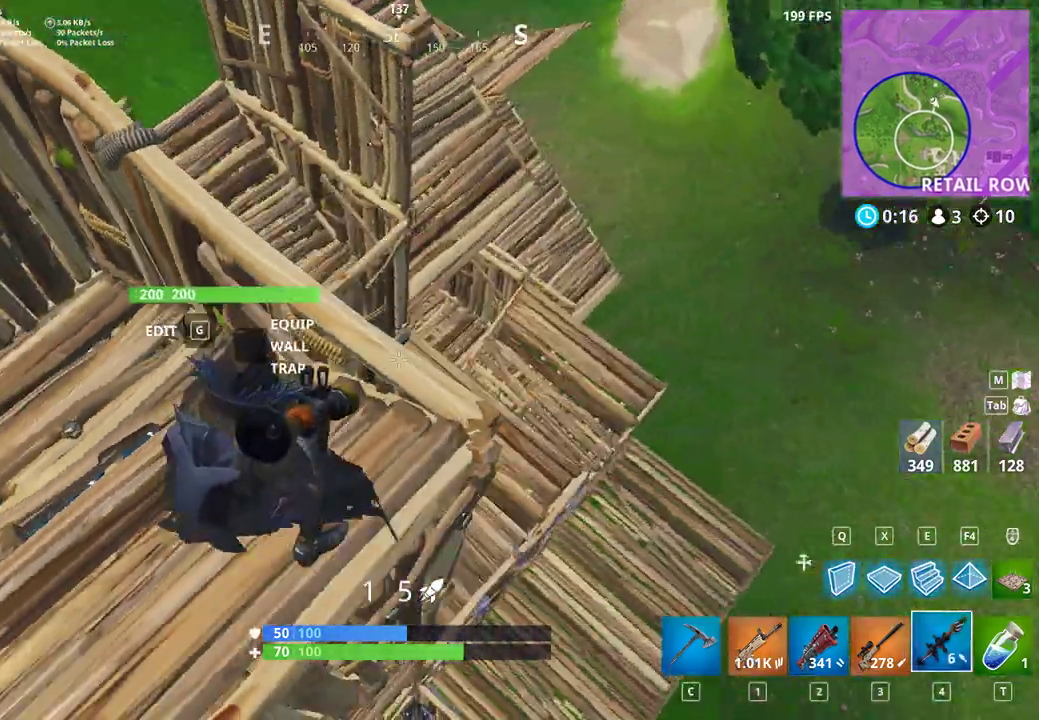
{"keys": ["shift"], "mouse": [], "events": [[100, "d", "down"], [100, "w", "up"], [167, "a", "up"], [333, "d", "up"], [467, "d", "down"], [500, "d", "up"]]}
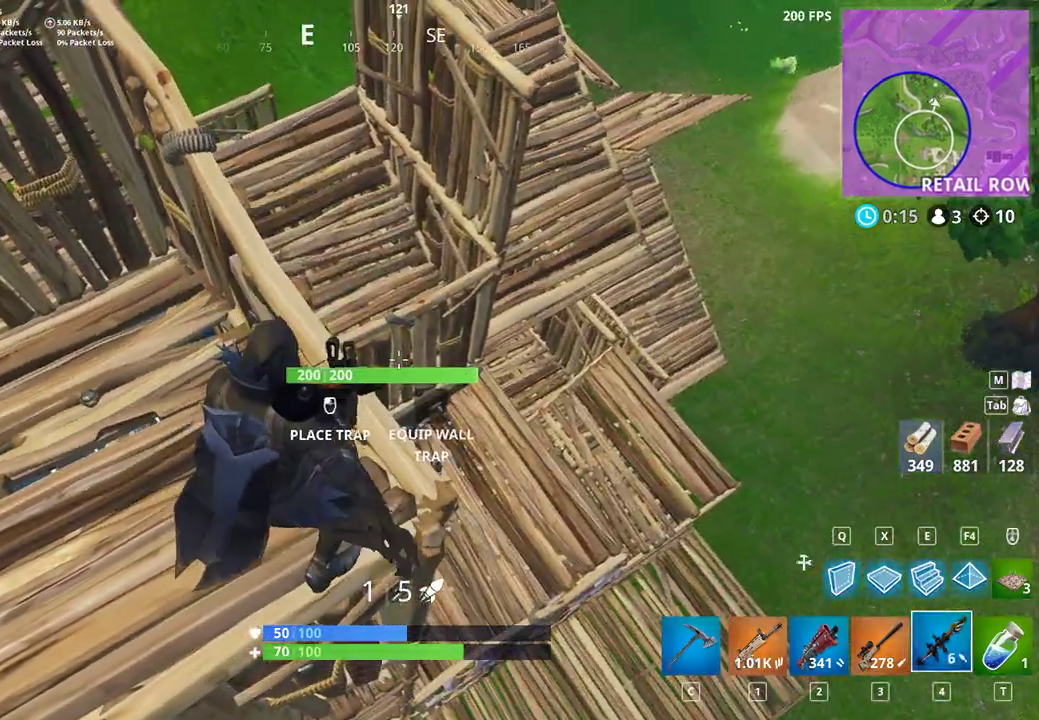
{"keys": ["shift"], "mouse": [], "events": [[67, "a", "down"], [100, "a", "up"], [133, "w", "down"], [167, "space", "down"], [233, "w", "up"], [300, "a", "down"], [333, "space", "up"], [367, "a", "up"]]}
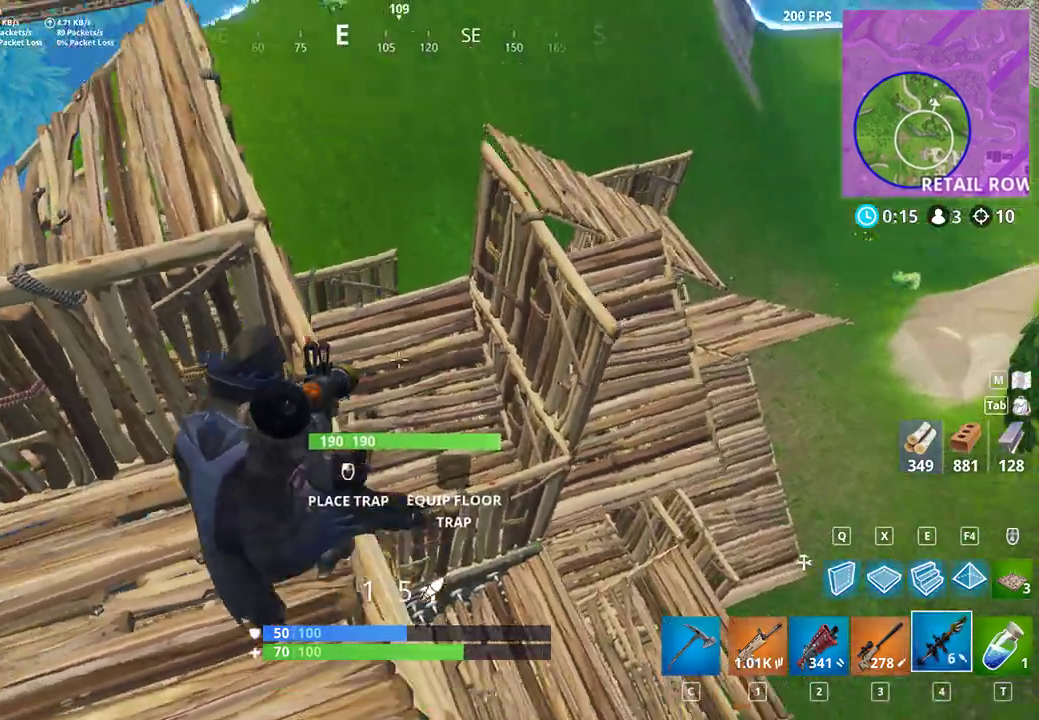
{"keys": ["a", "shift"], "mouse": [], "events": [[233, "mouse_left", "down"], [300, "mouse_left", "up"], [367, "a", "down"]]}
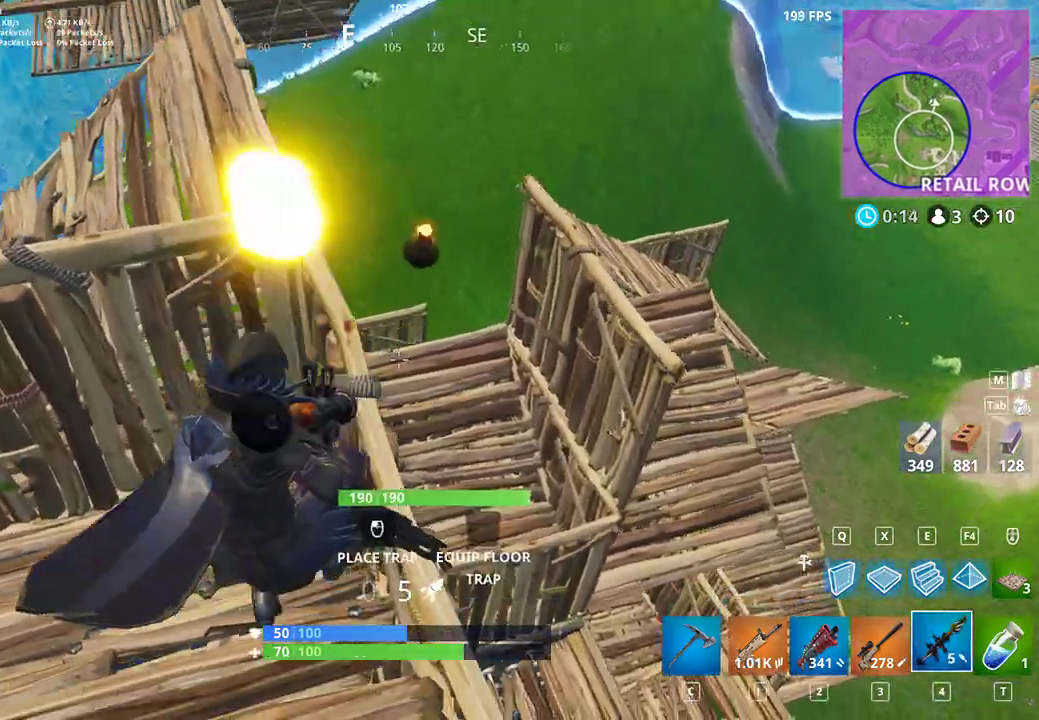
{"keys": ["a", "shift"], "mouse": [], "events": [[133, "w", "down"], [400, "w", "up"]]}
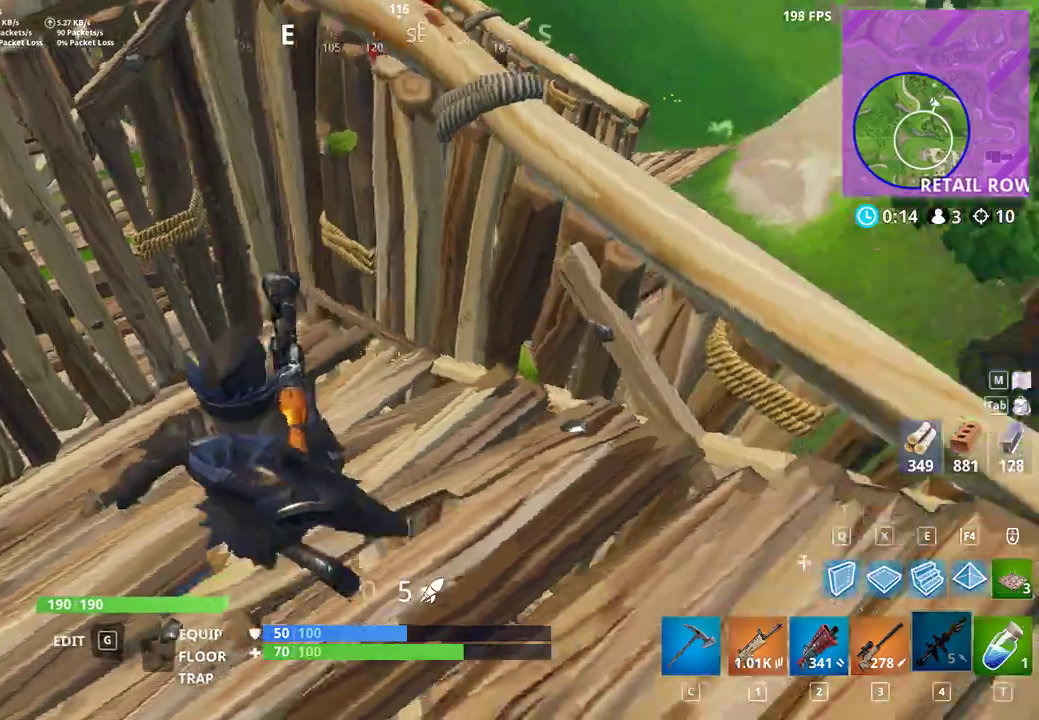
{"keys": ["d", "shift"], "mouse": [], "events": [[133, "d", "down"], [167, "a", "up"]]}
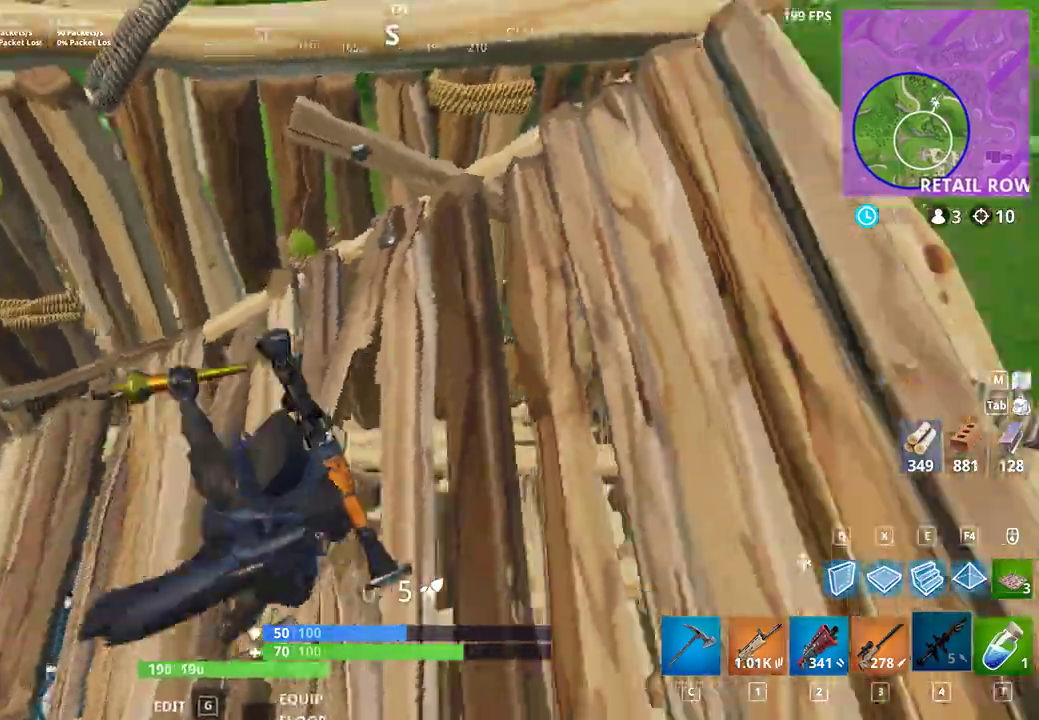
{"keys": ["a", "shift"], "mouse": [], "events": [[300, "w", "down"], [333, "d", "up"], [400, "a", "down"], [467, "w", "up"]]}
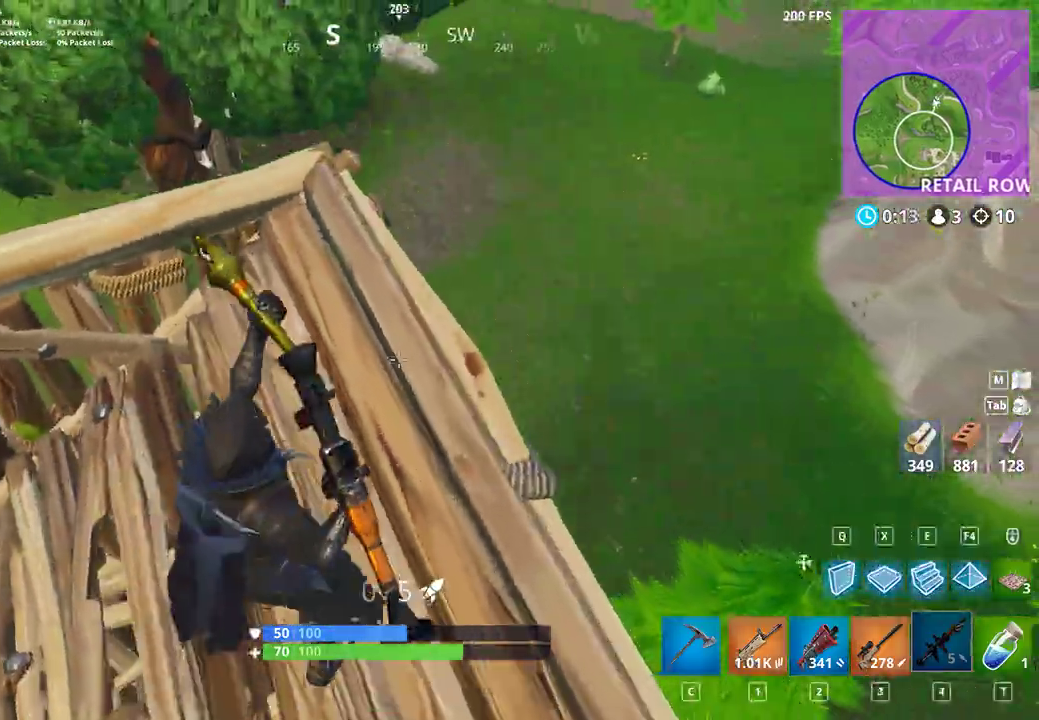
{"keys": ["d", "shift", "w"], "mouse": [], "events": [[167, "a", "up"], [200, "w", "down"], [233, "d", "down"]]}
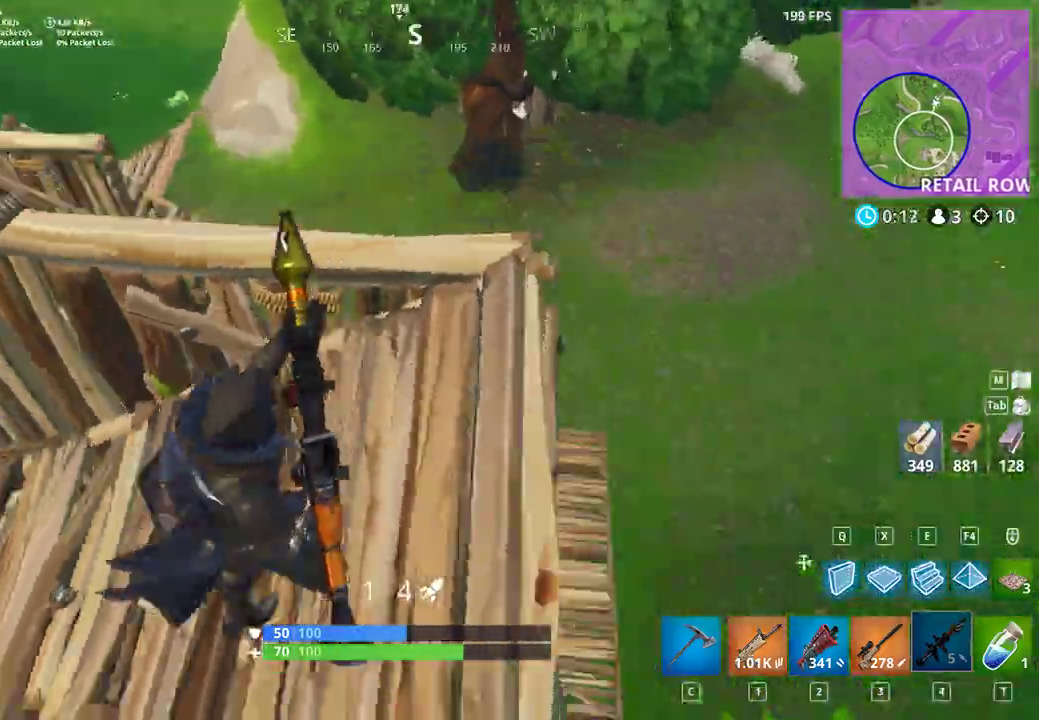
{"keys": ["a", "shift"], "mouse": [], "events": [[300, "d", "up"], [367, "a", "down"], [467, "w", "up"]]}
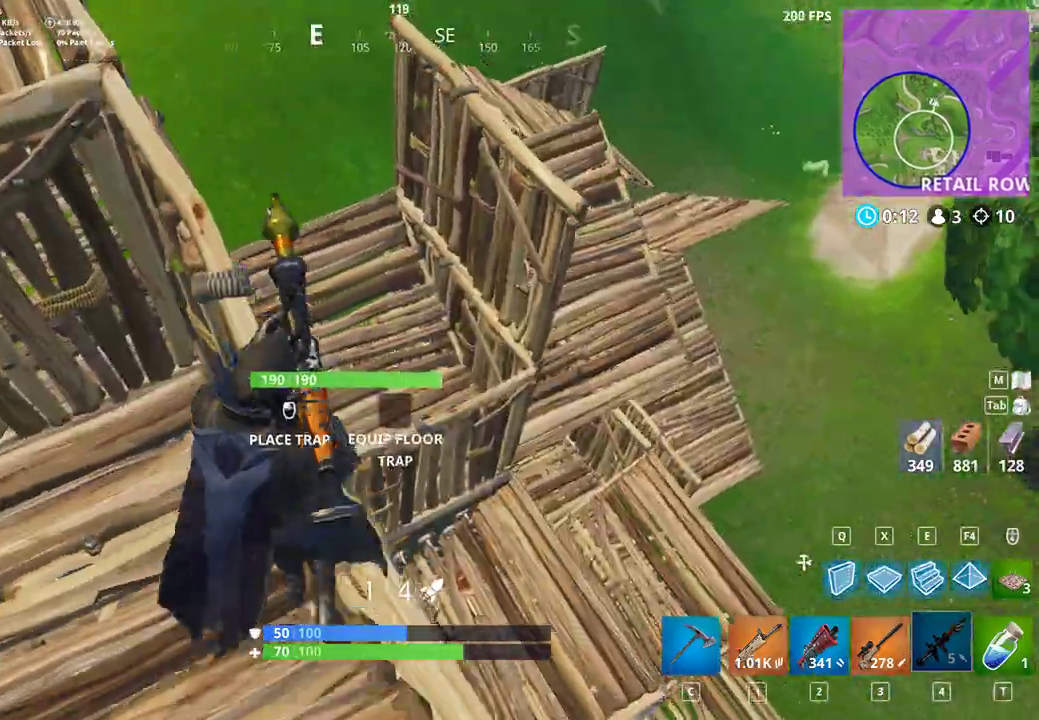
{"keys": ["a", "shift", "w"], "mouse": [], "events": [[267, "w", "down"], [300, "a", "up"], [433, "a", "down"]]}
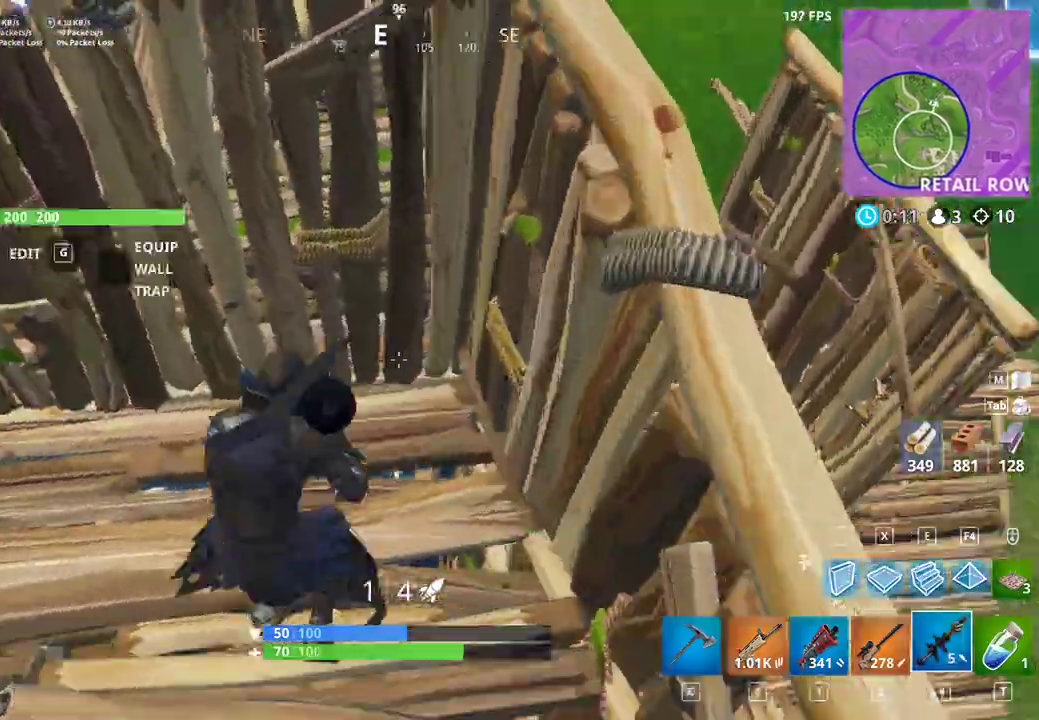
{"keys": ["a", "shift"], "mouse": [], "events": [[67, "space", "down"], [100, "w", "up"], [233, "x", "down"], [333, "space", "up"], [333, "x", "up"]]}
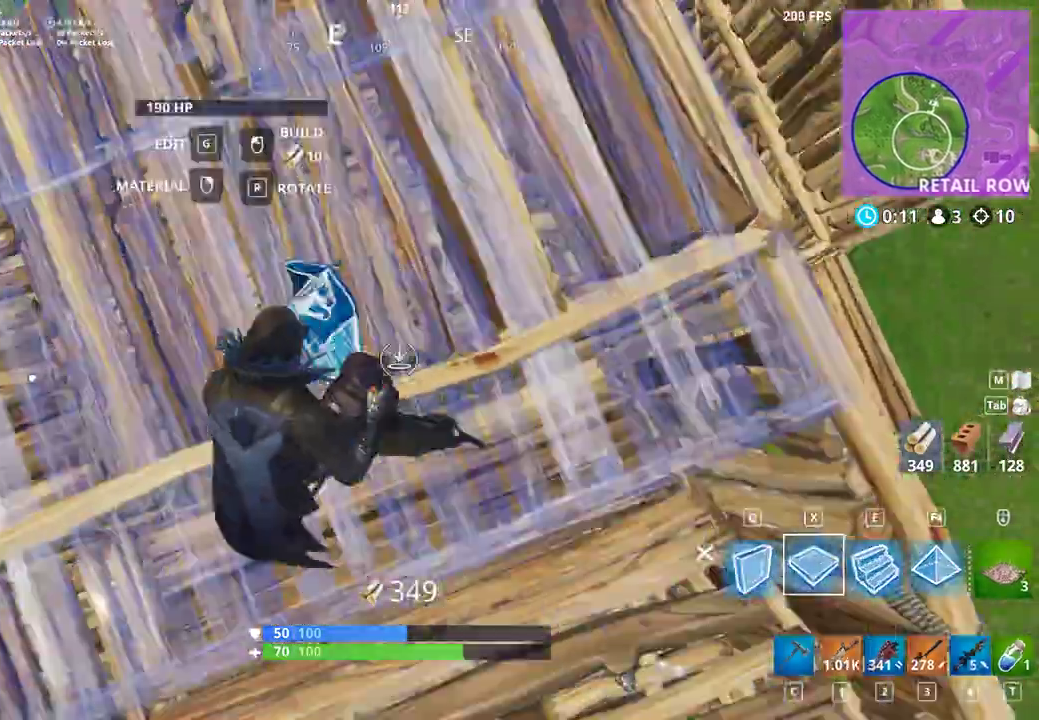
{"keys": ["a", "shift", "w"], "mouse": [], "events": [[33, "w", "down"], [167, "c", "down"], [267, "c", "up"]]}
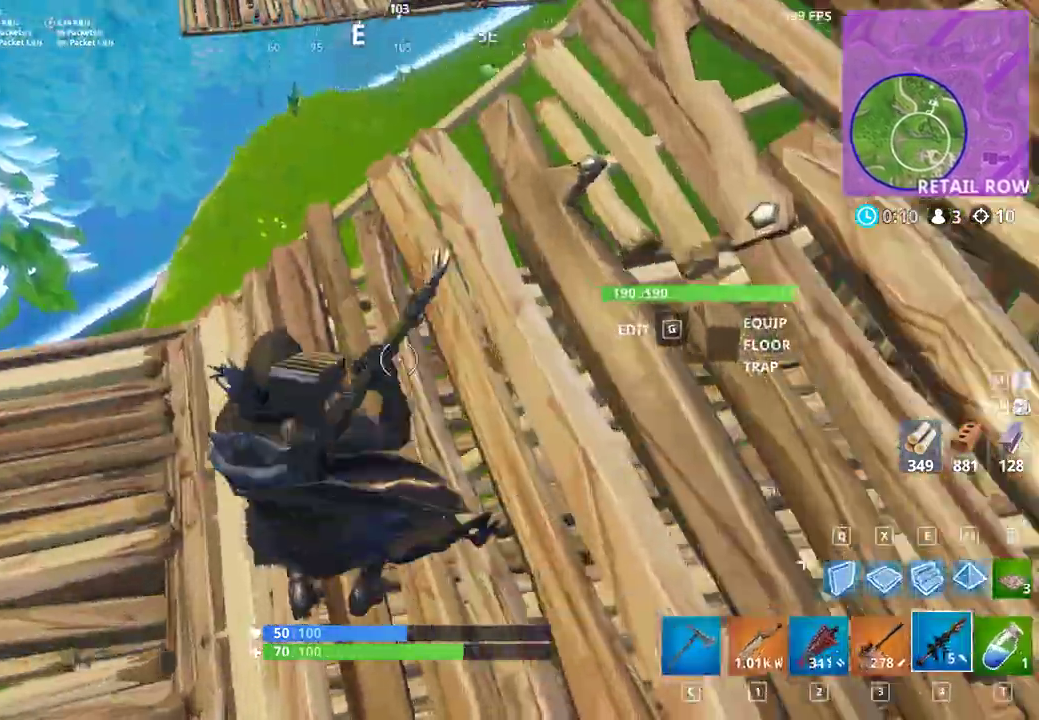
{"keys": ["d", "shift"], "mouse": [], "events": [[67, "a", "up"], [133, "d", "down"], [167, "d", "up"], [233, "a", "down"], [367, "w", "up"], [500, "a", "up"], [500, "d", "down"]]}
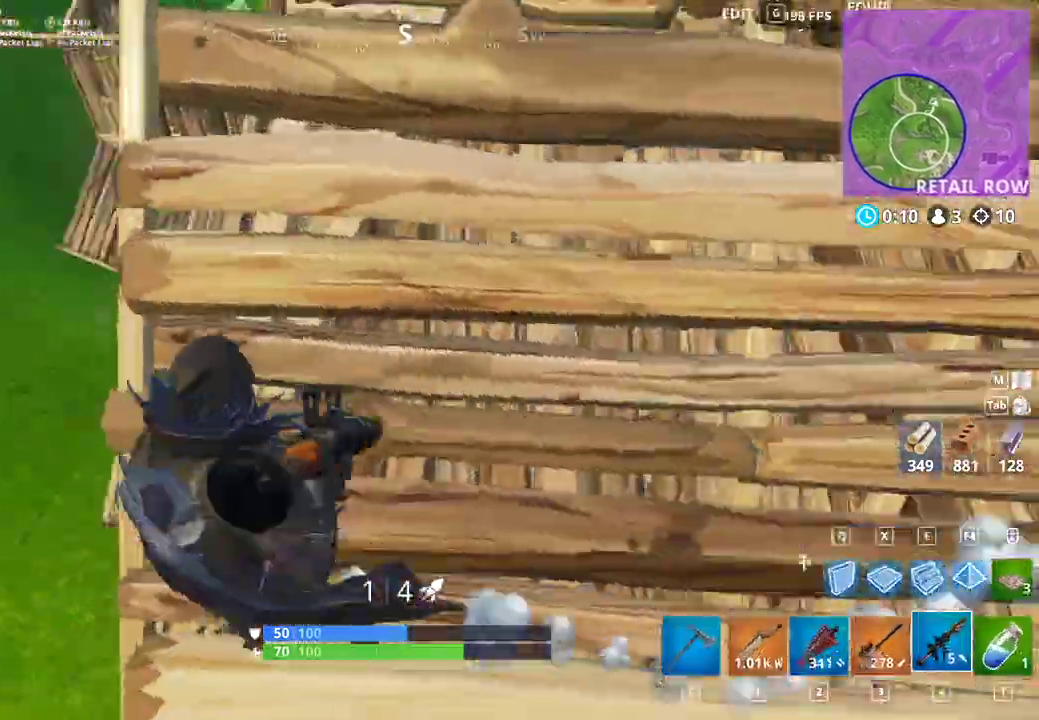
{"keys": ["a", "shift"], "mouse": []}
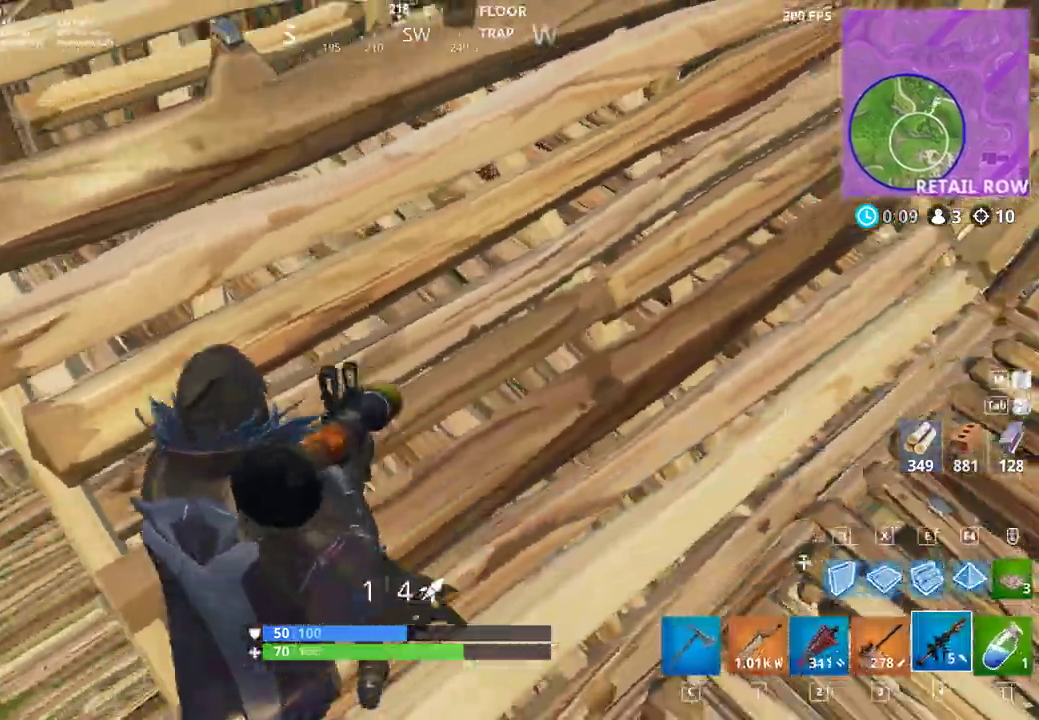
{"keys": ["shift"], "mouse": [], "events": [[33, "a", "up"], [33, "d", "down"], [167, "d", "up"], [267, "a", "down"], [433, "a", "up"]]}